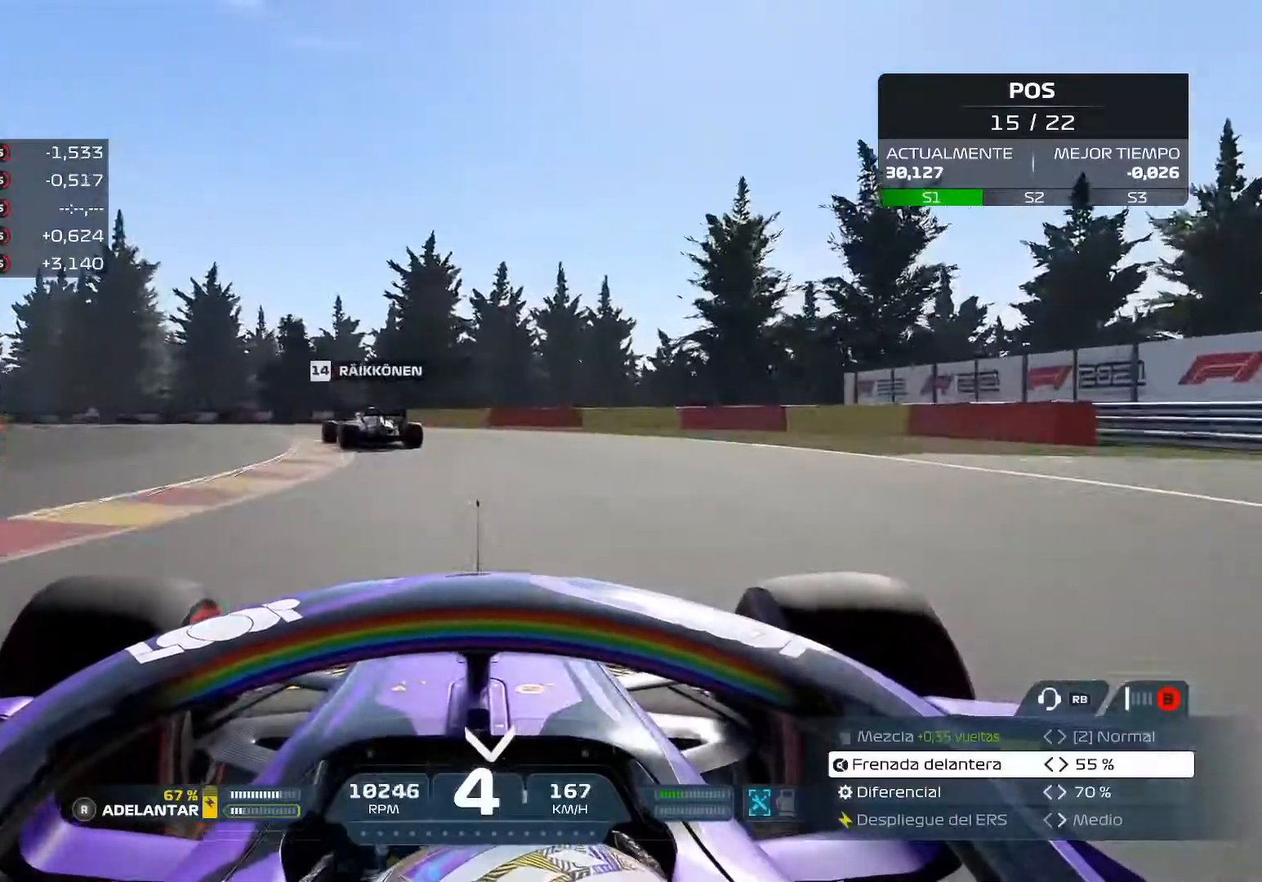
Gameplay with a controller (Xbox layout); each line is a JSON object with the inputs held at the frame after it. "events" lists button and stick changes between this image and that frame as [ms after this image, input, new state], when the widget could be followed in between.
{"buttons": ["L3"], "left_stick": "left", "right_stick": "center", "events": [[83, "A", "up"]]}
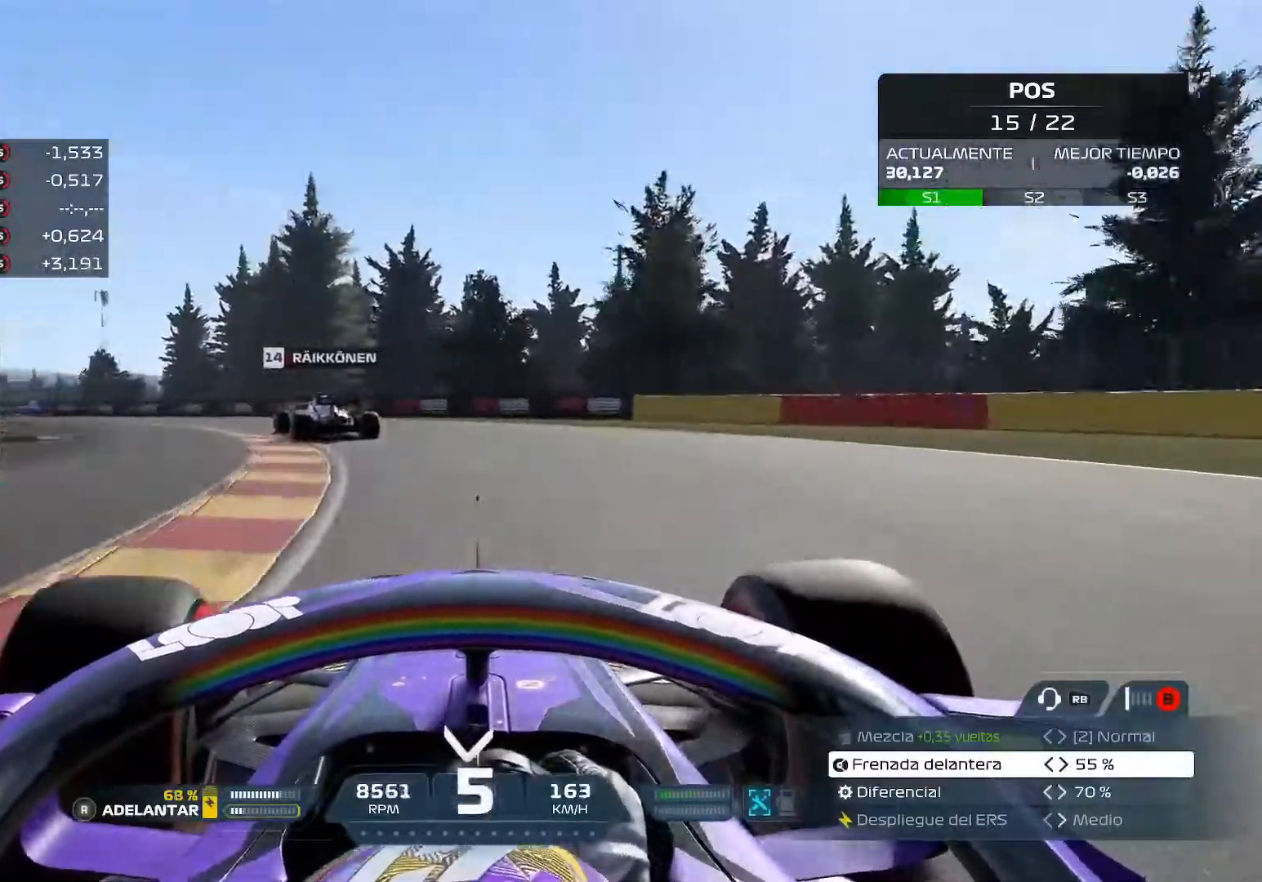
{"buttons": ["R2", "L3"], "left_stick": "left", "right_stick": "center", "events": [[166, "R2", "down"]]}
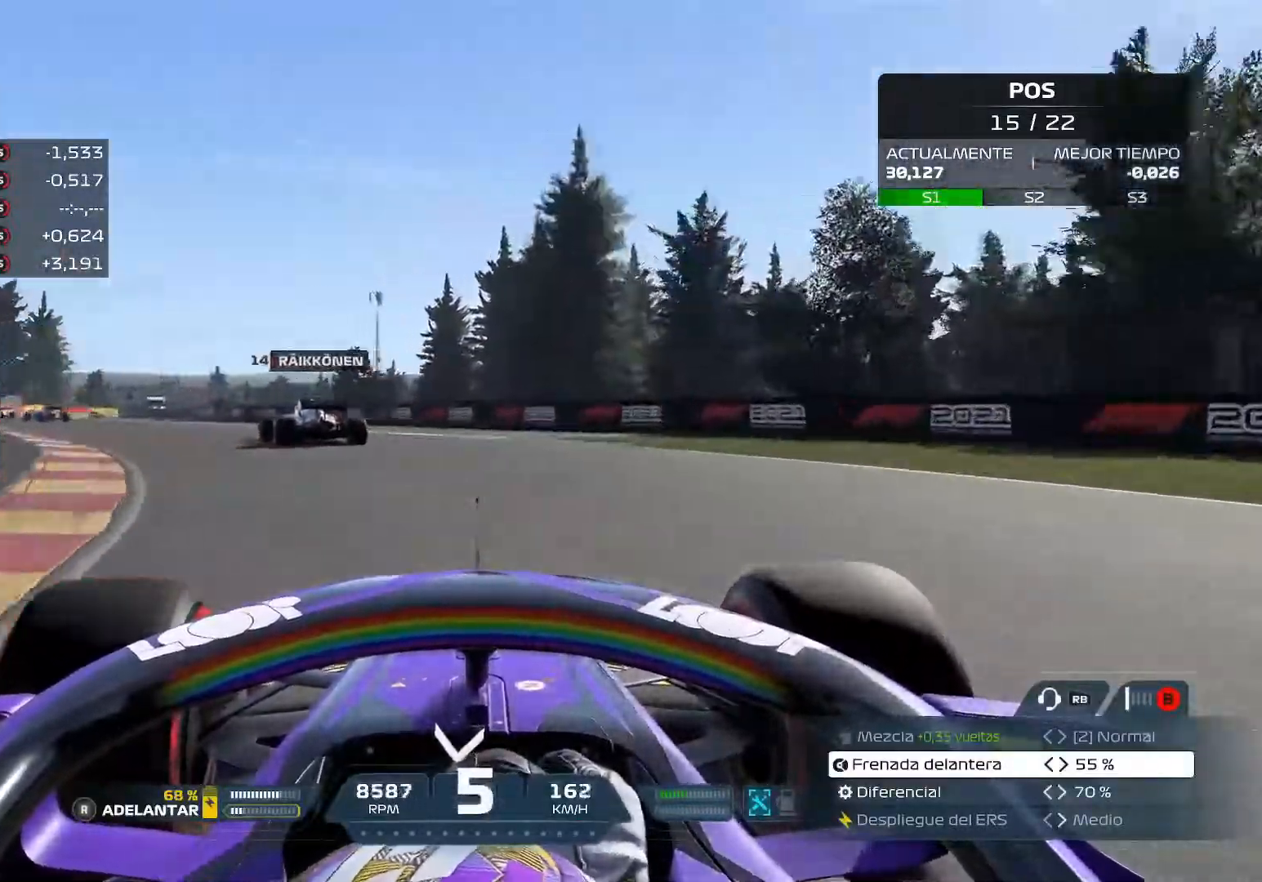
{"buttons": ["R2", "L3"], "left_stick": "left", "right_stick": "center", "events": []}
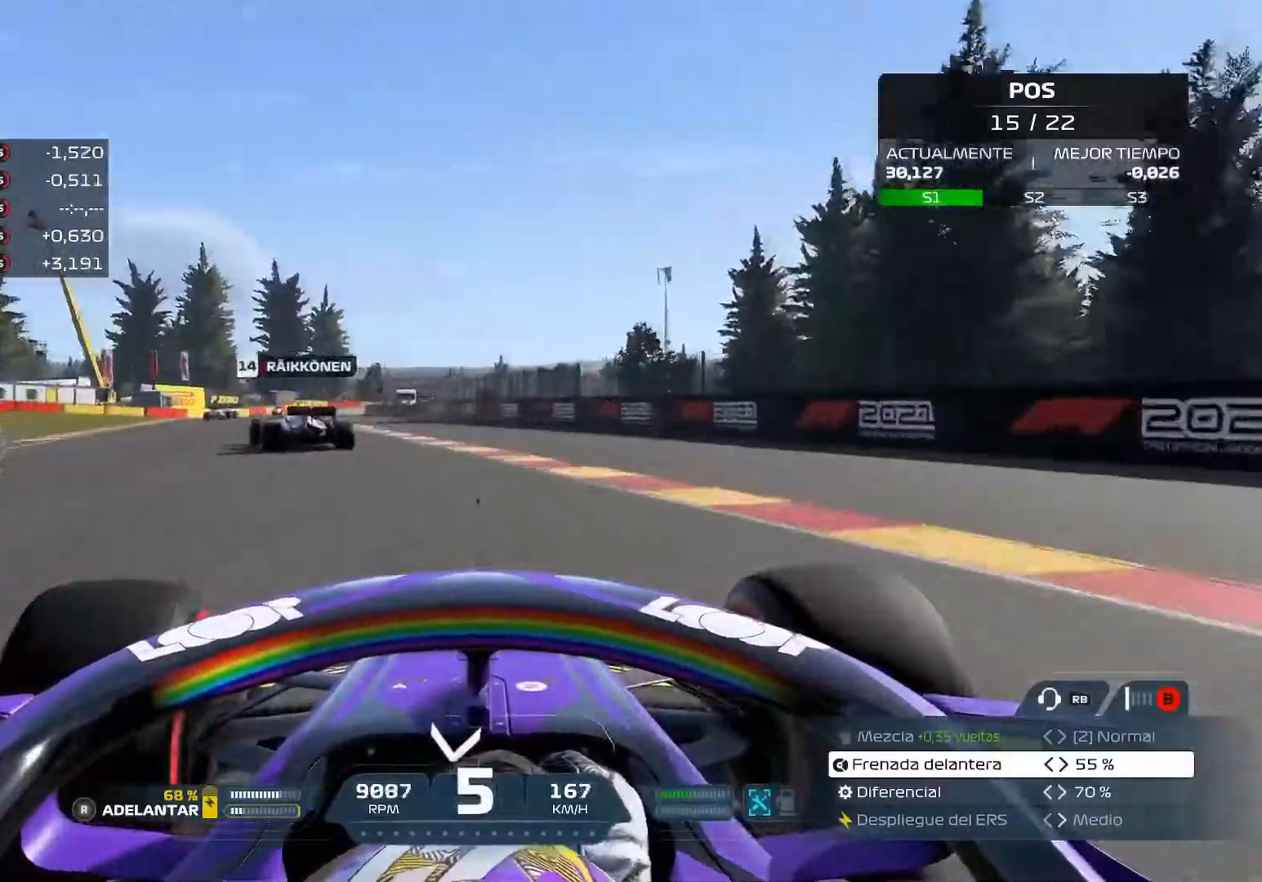
{"buttons": ["R2"], "left_stick": "left", "right_stick": "center", "events": [[100, "L3", "up"]]}
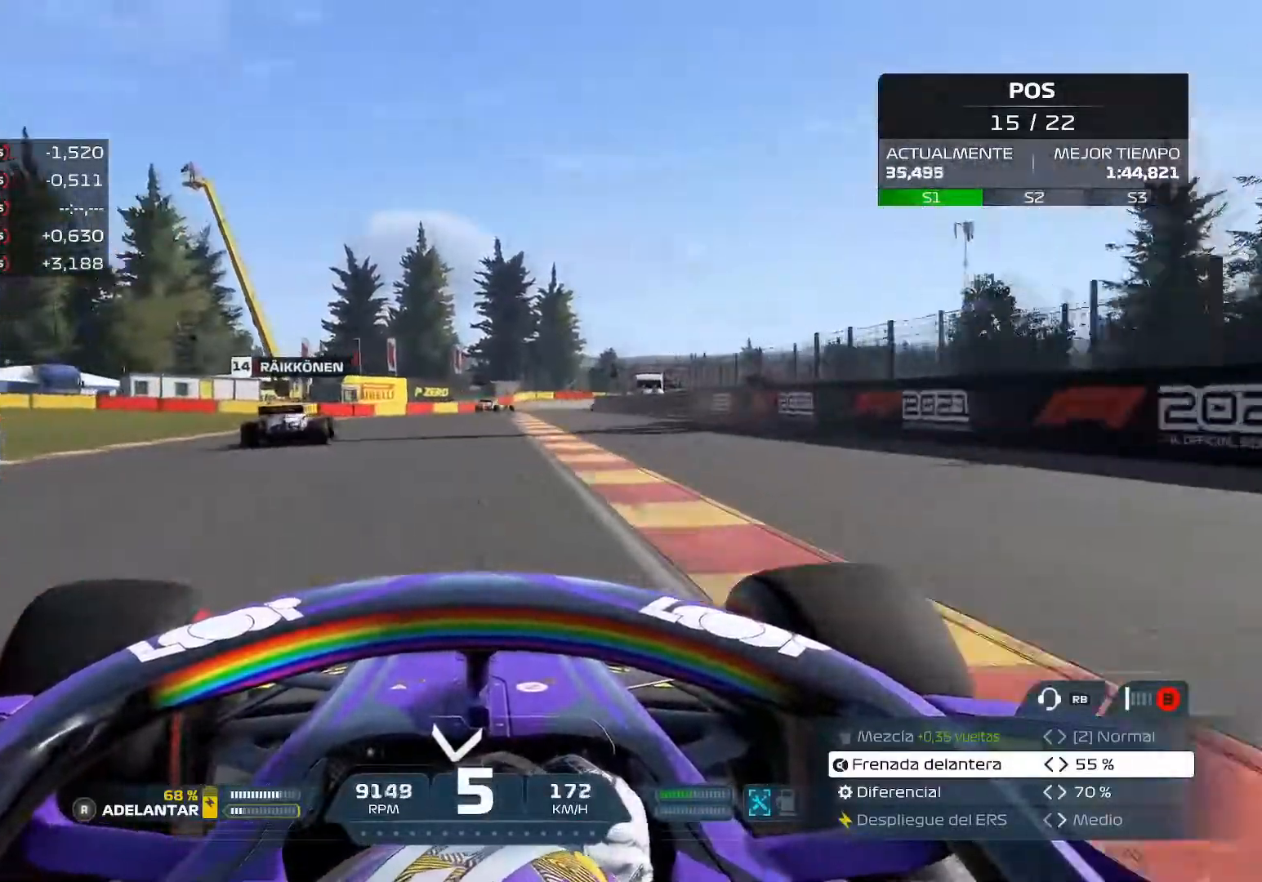
{"buttons": ["L3"], "left_stick": "right", "right_stick": "center", "events": [[317, "left_stick", "up-right"], [467, "L3", "down"], [467, "R2", "up"], [484, "left_stick", "right"]]}
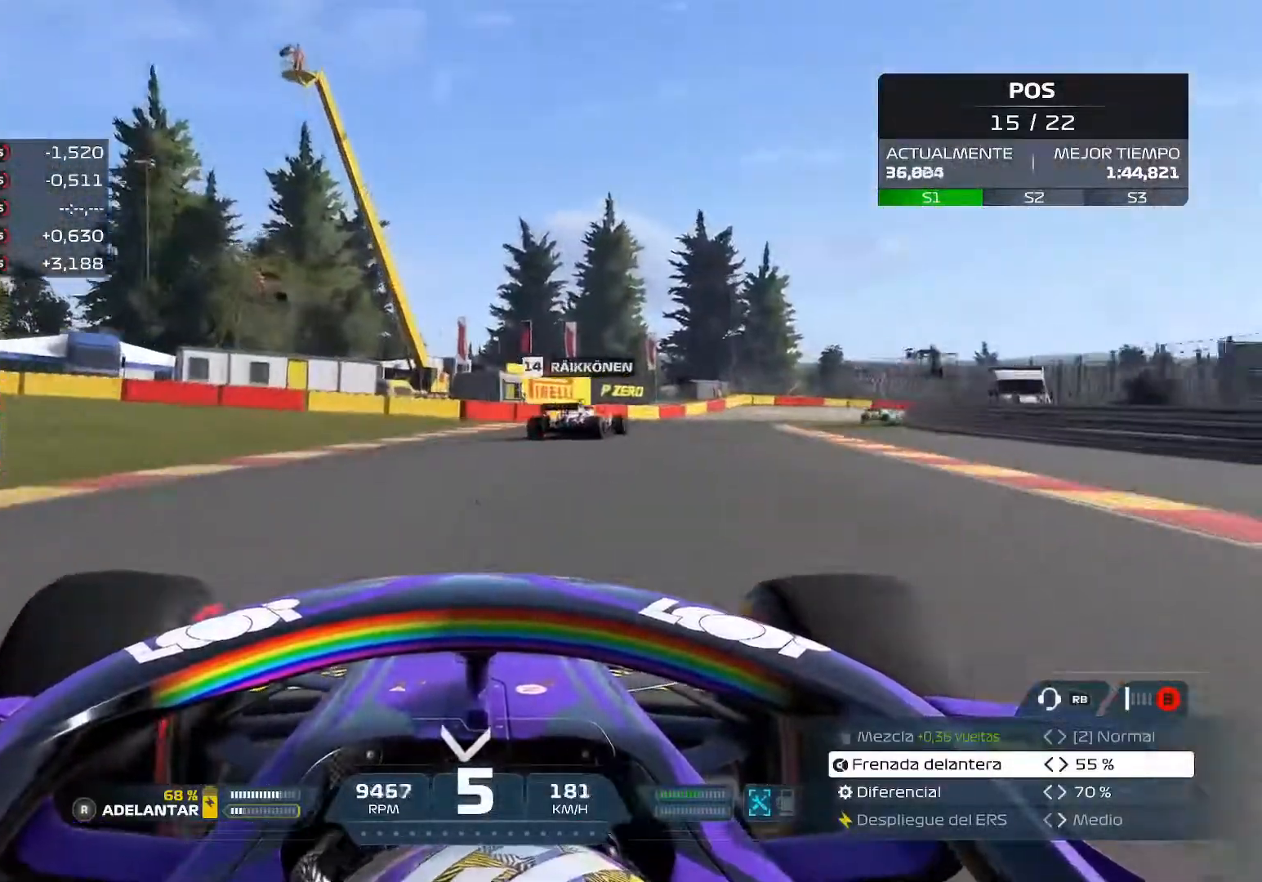
{"buttons": ["L3"], "left_stick": "right", "right_stick": "center", "events": []}
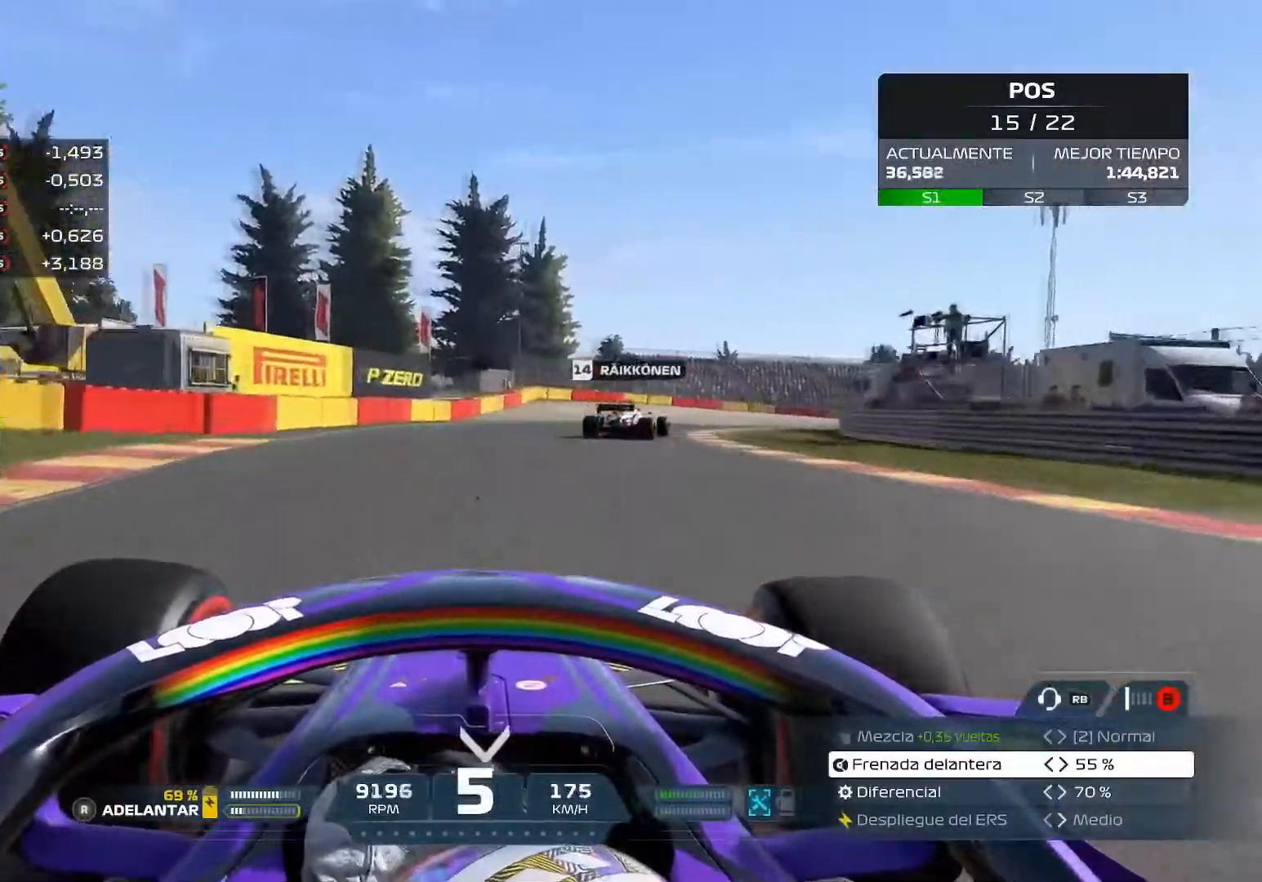
{"buttons": ["R2", "L3"], "left_stick": "right", "right_stick": "center", "events": [[83, "R2", "down"]]}
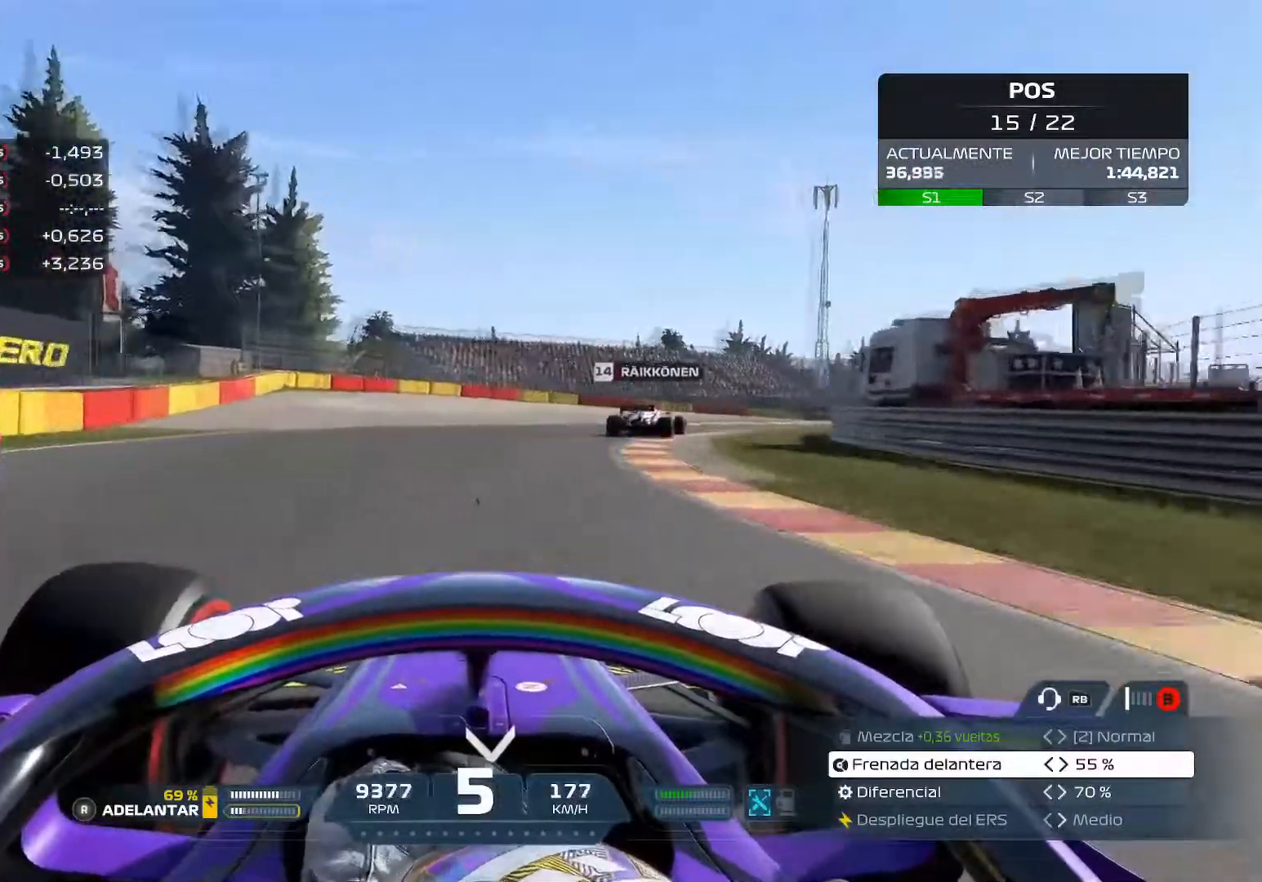
{"buttons": ["R2", "L3"], "left_stick": "right", "right_stick": "center", "events": []}
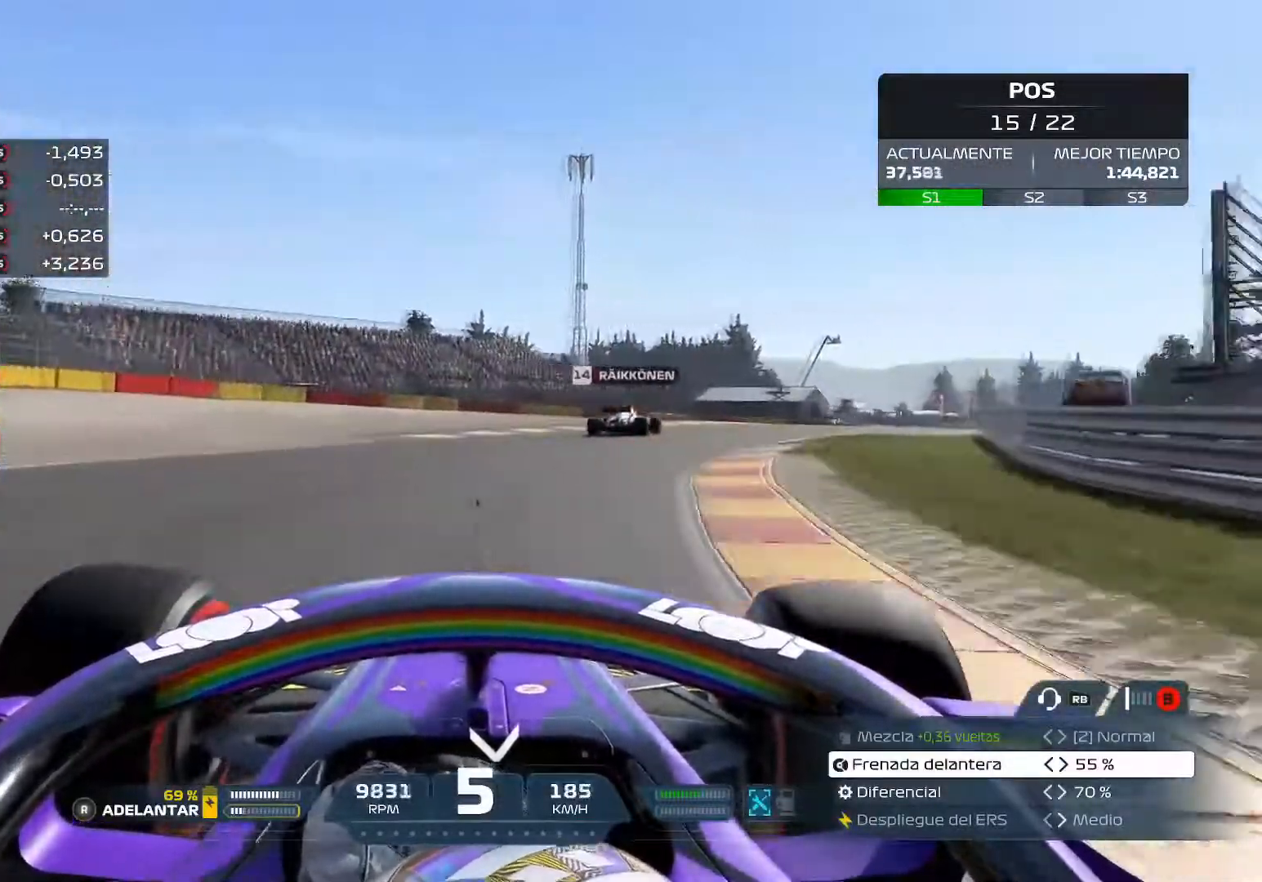
{"buttons": ["R2", "L3"], "left_stick": "right", "right_stick": "center", "events": []}
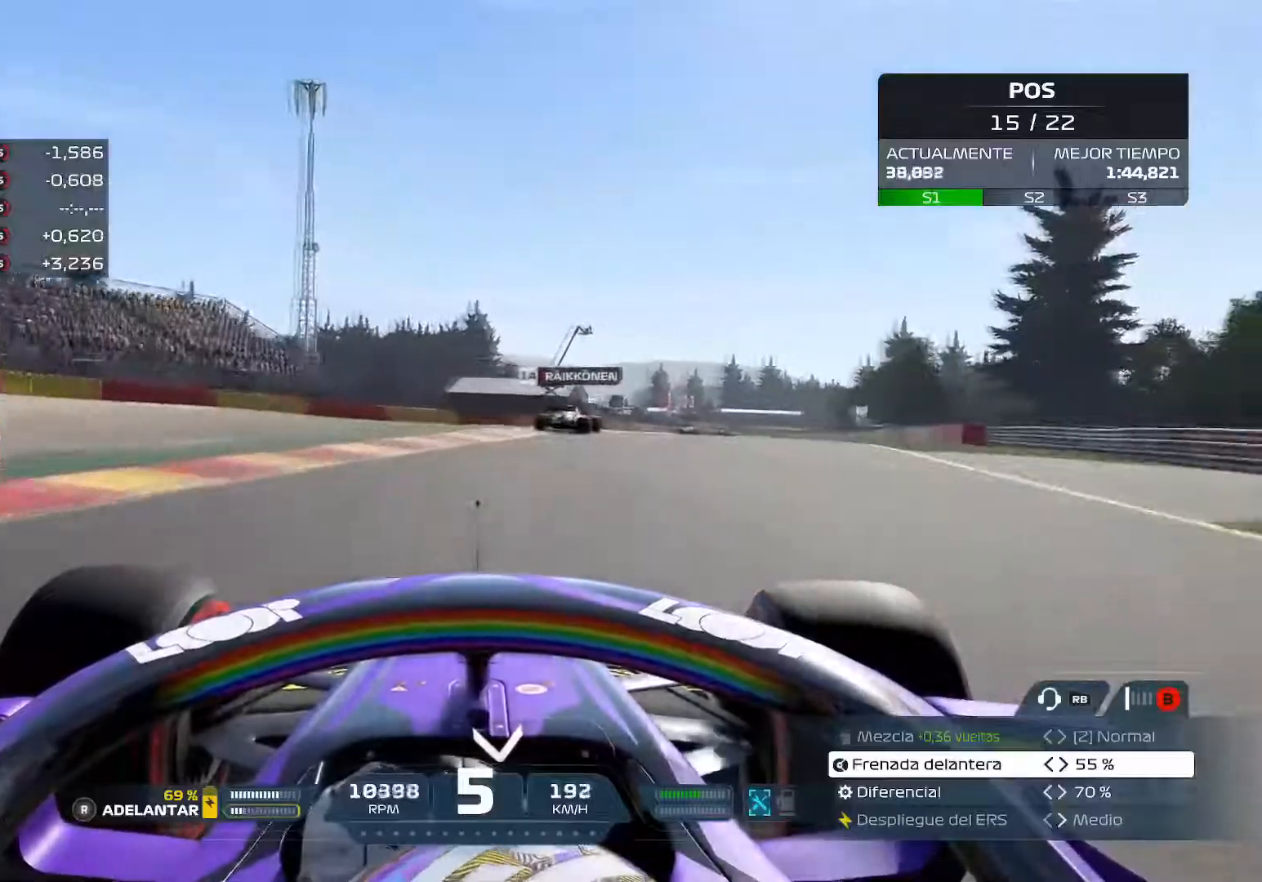
{"buttons": ["R2"], "left_stick": "up-right", "right_stick": "center", "events": [[83, "L3", "up"], [83, "left_stick", "up-right"]]}
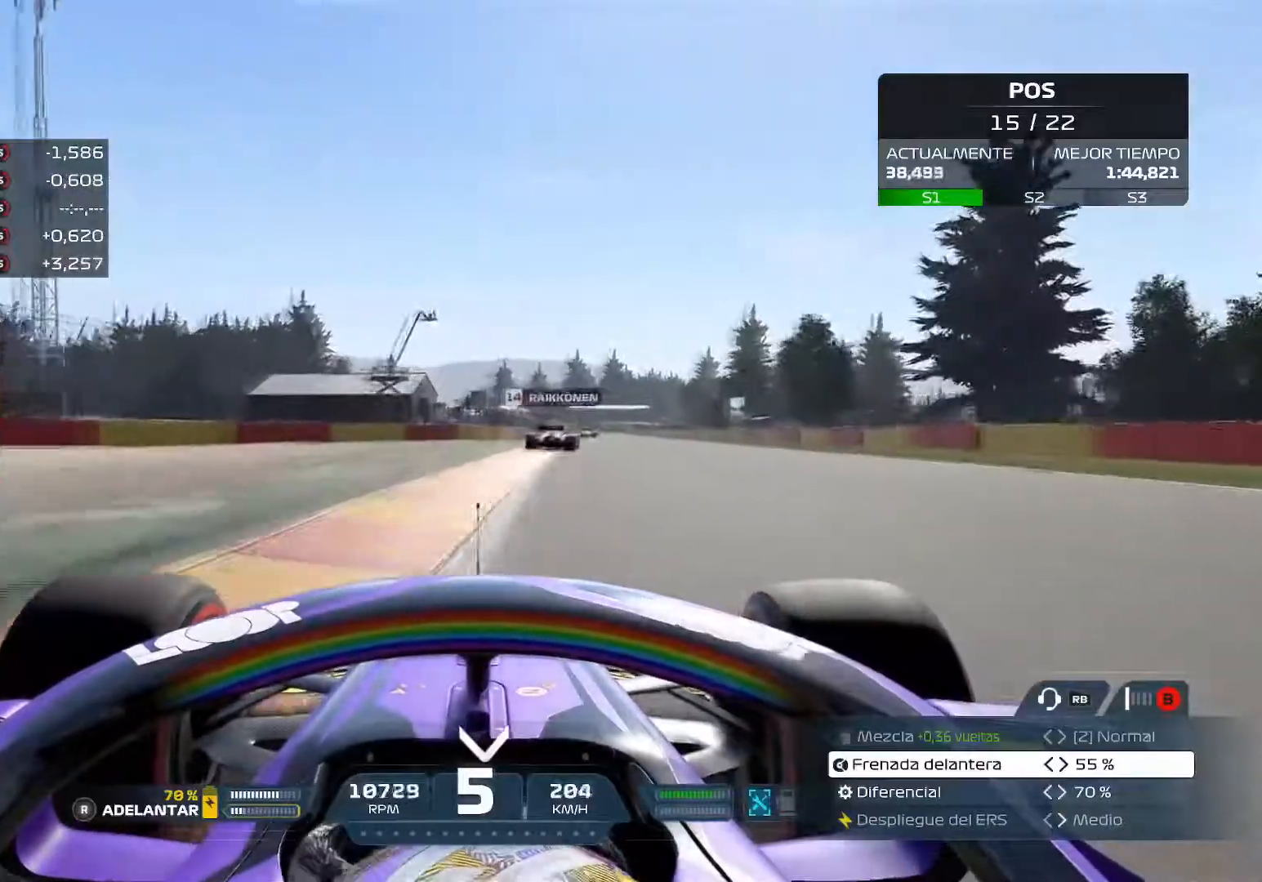
{"buttons": ["R2"], "left_stick": "right", "right_stick": "center", "events": [[200, "A", "down"], [384, "left_stick", "right"], [400, "A", "up"]]}
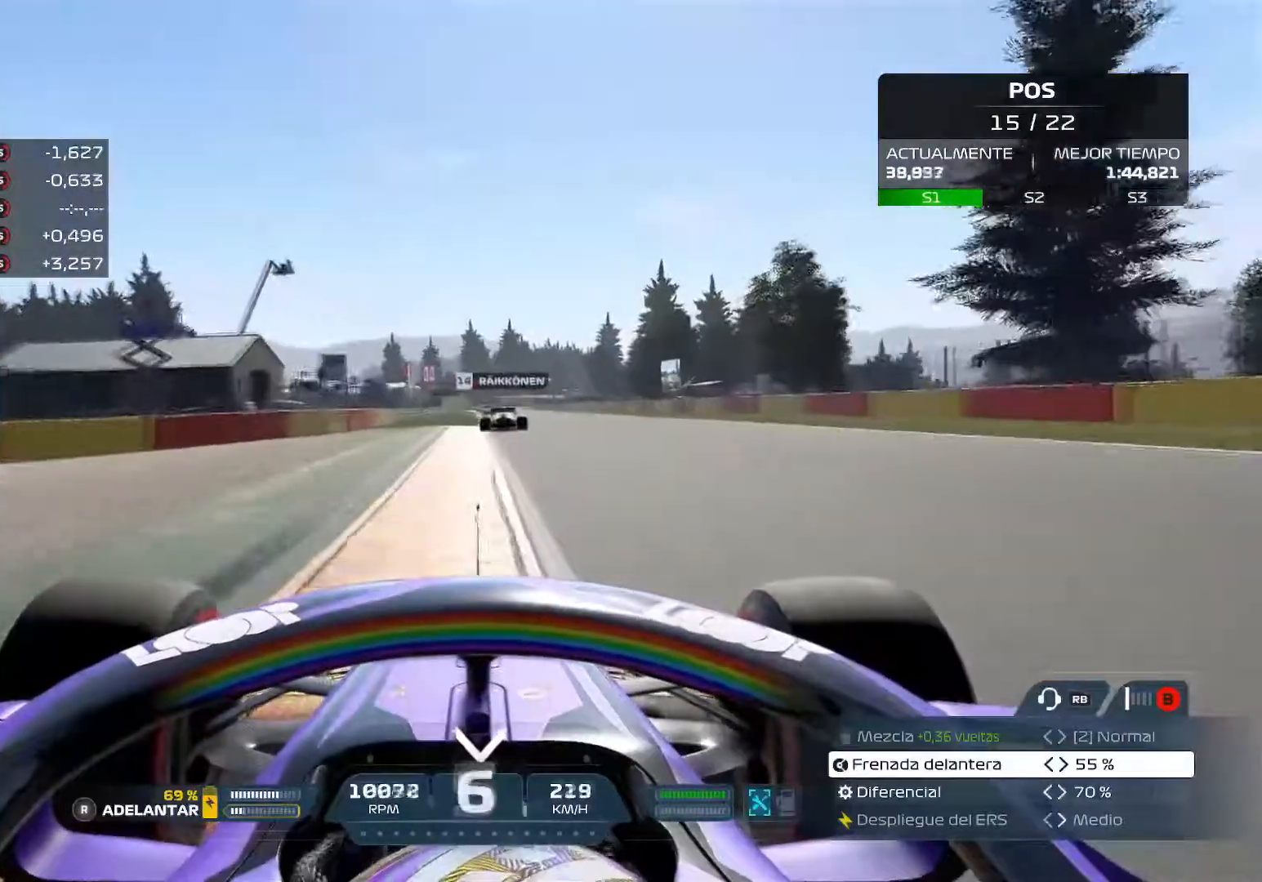
{"buttons": ["R2"], "left_stick": "center", "right_stick": "center", "events": [[233, "left_stick", "center"]]}
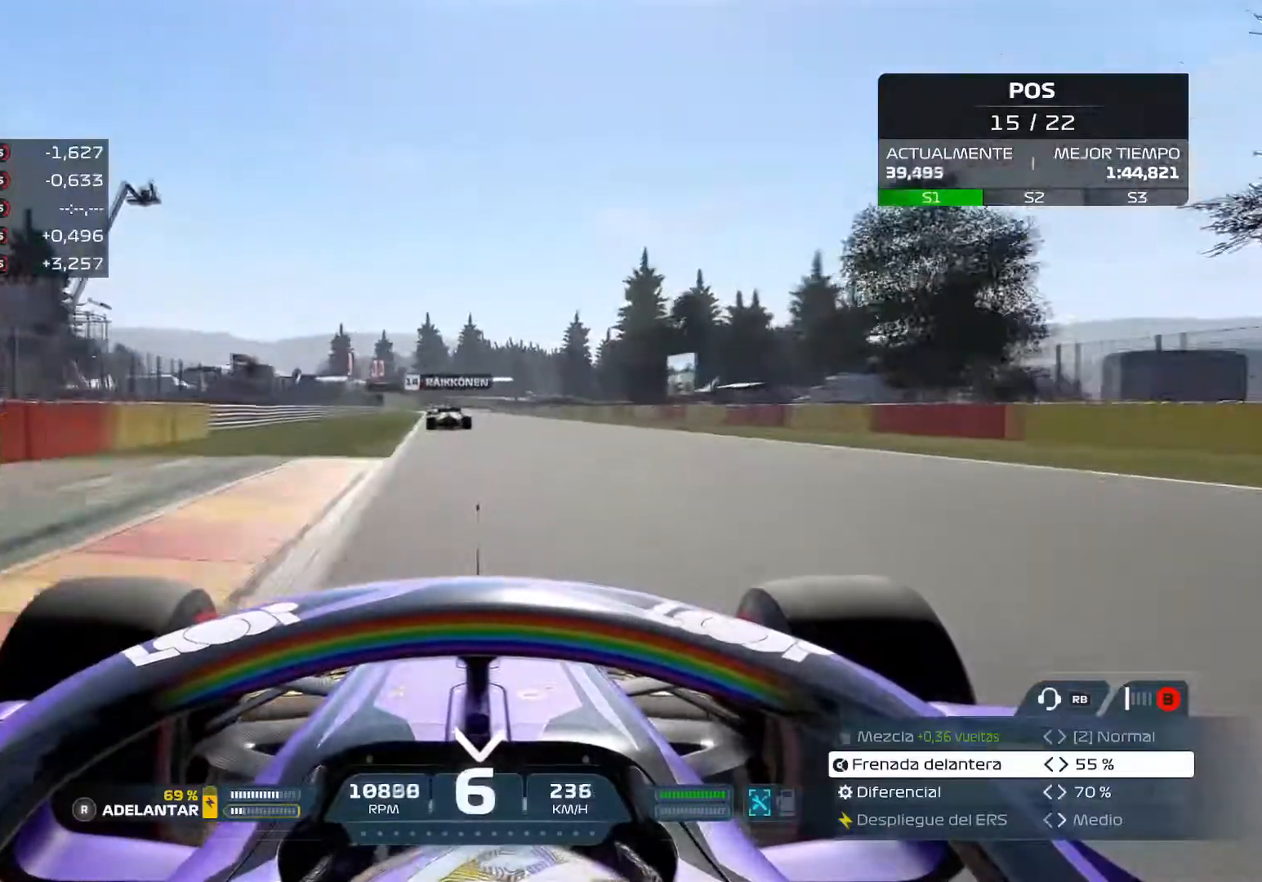
{"buttons": ["R2"], "left_stick": "center", "right_stick": "center", "events": [[267, "A", "down"], [467, "A", "up"]]}
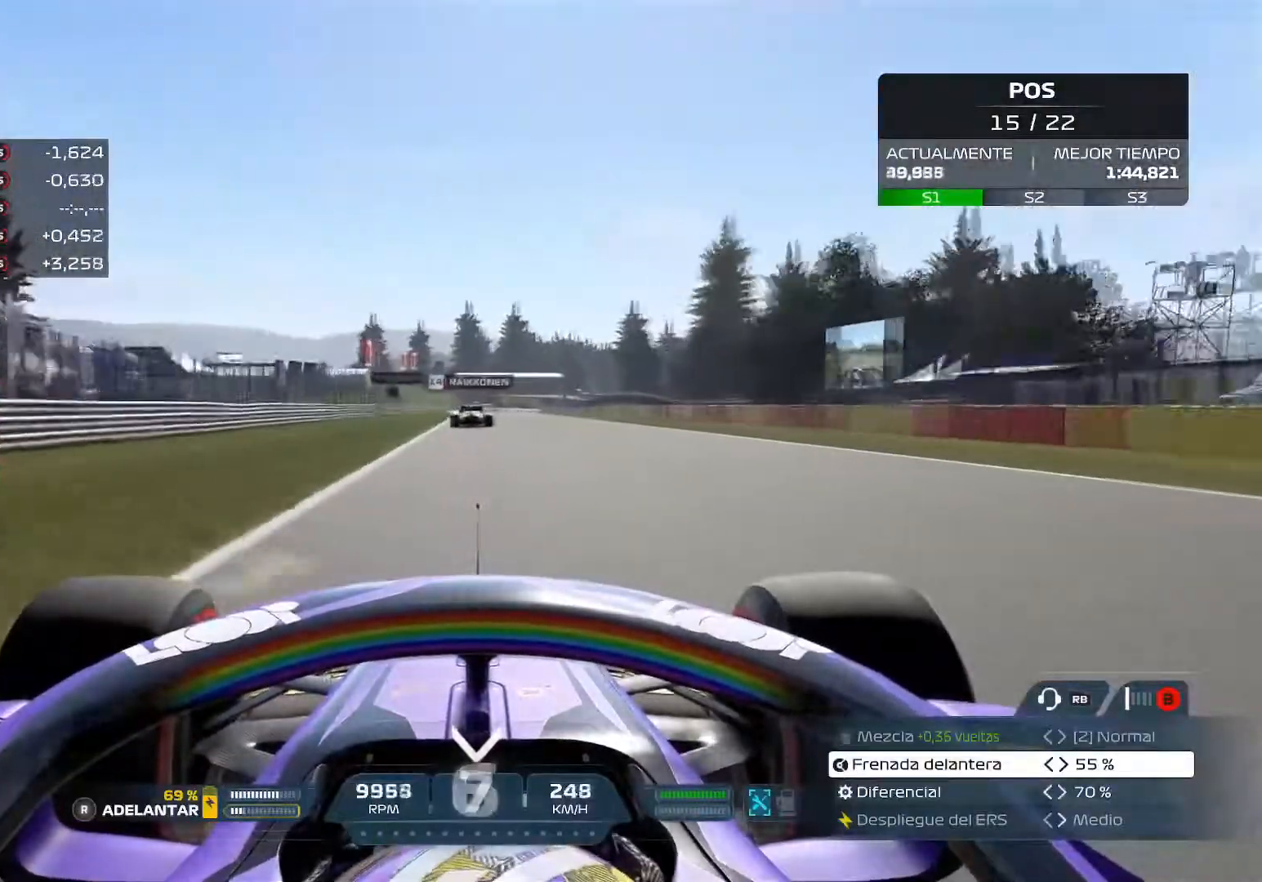
{"buttons": ["R2"], "left_stick": "center", "right_stick": "center", "events": []}
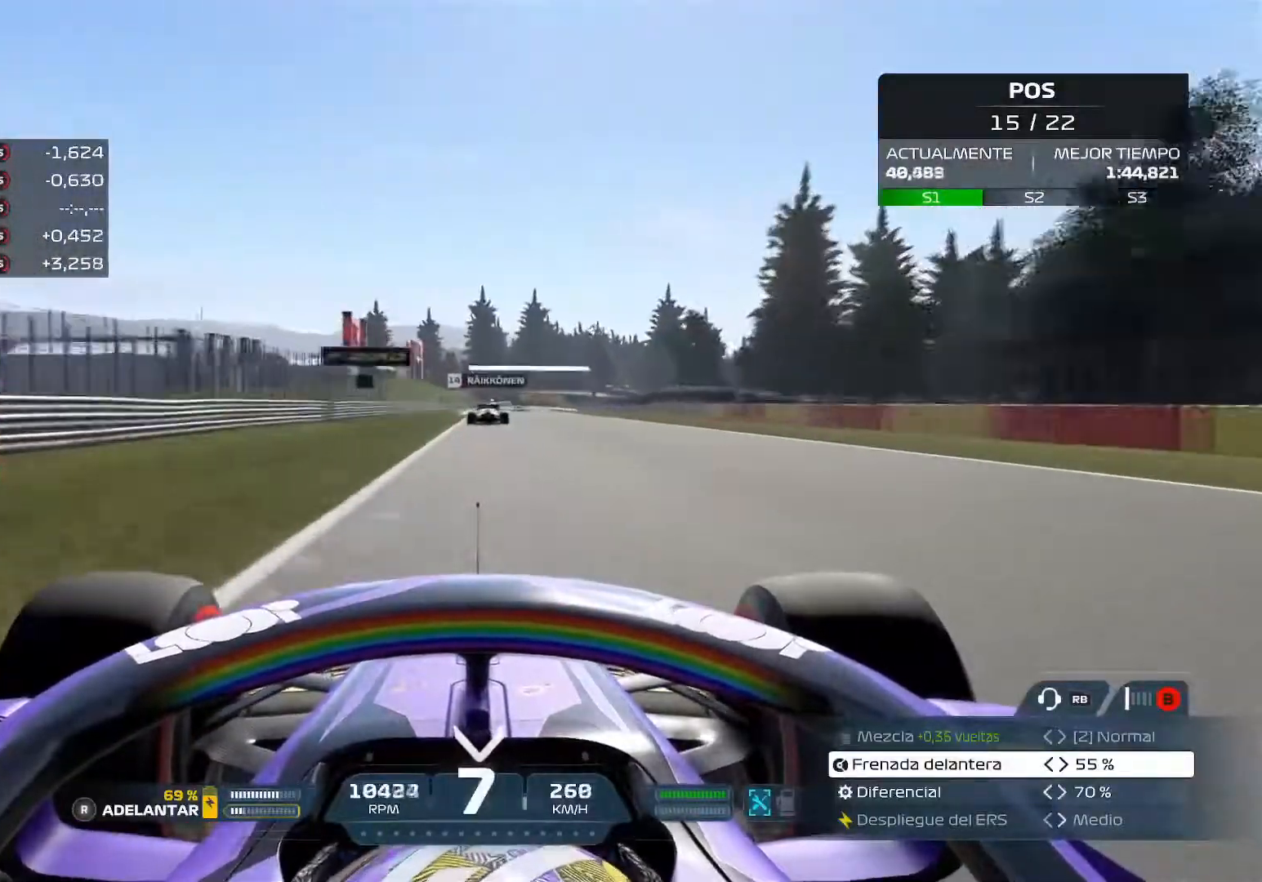
{"buttons": ["R2"], "left_stick": "center", "right_stick": "center", "events": []}
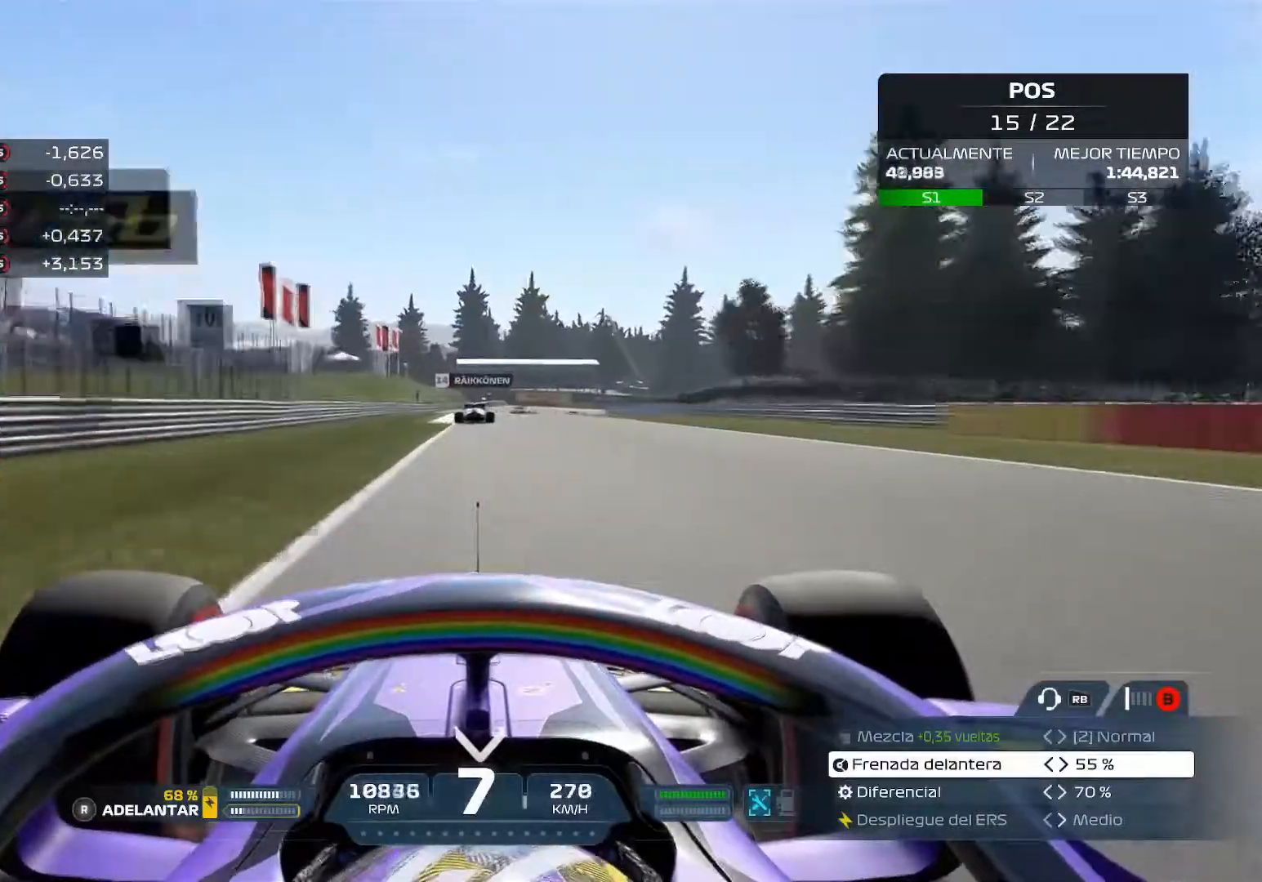
{"buttons": ["R2"], "left_stick": "center", "right_stick": "center", "events": []}
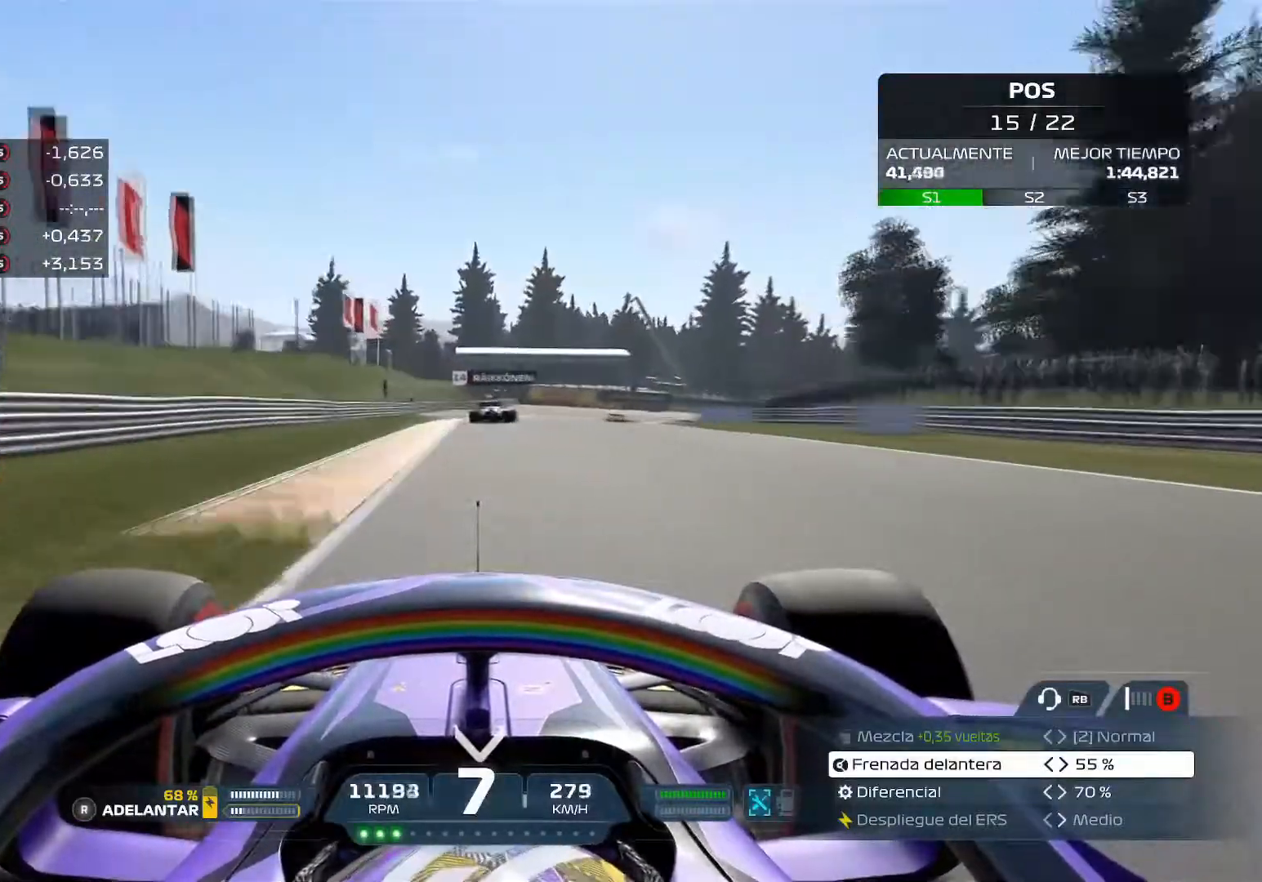
{"buttons": ["X", "L2"], "left_stick": "center", "right_stick": "center", "events": [[34, "L2", "down"], [50, "R2", "up"], [100, "X", "down"], [251, "X", "up"], [317, "X", "down"], [417, "X", "up"], [484, "X", "down"]]}
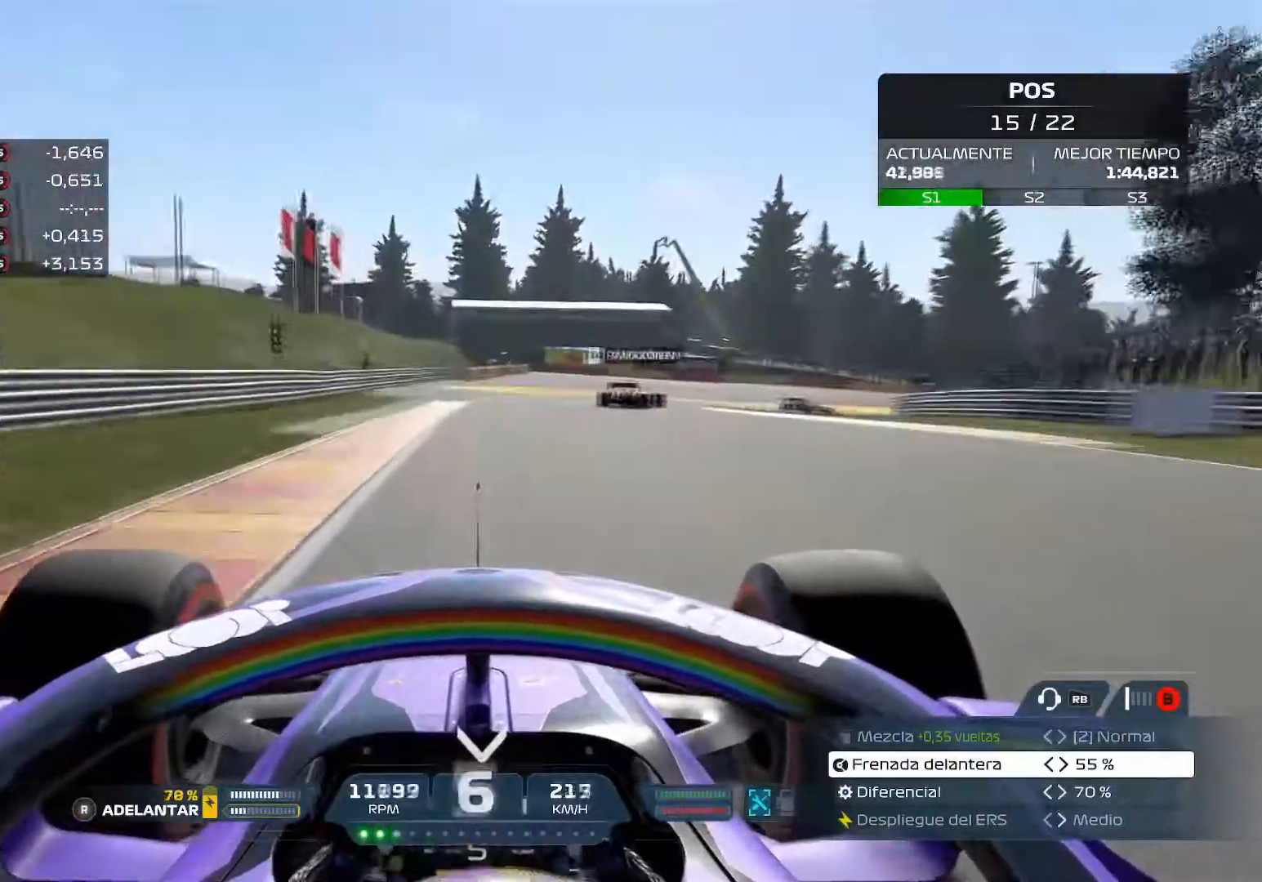
{"buttons": [], "left_stick": "right", "right_stick": "center", "events": [[100, "left_stick", "right"], [117, "X", "up"], [484, "L2", "up"]]}
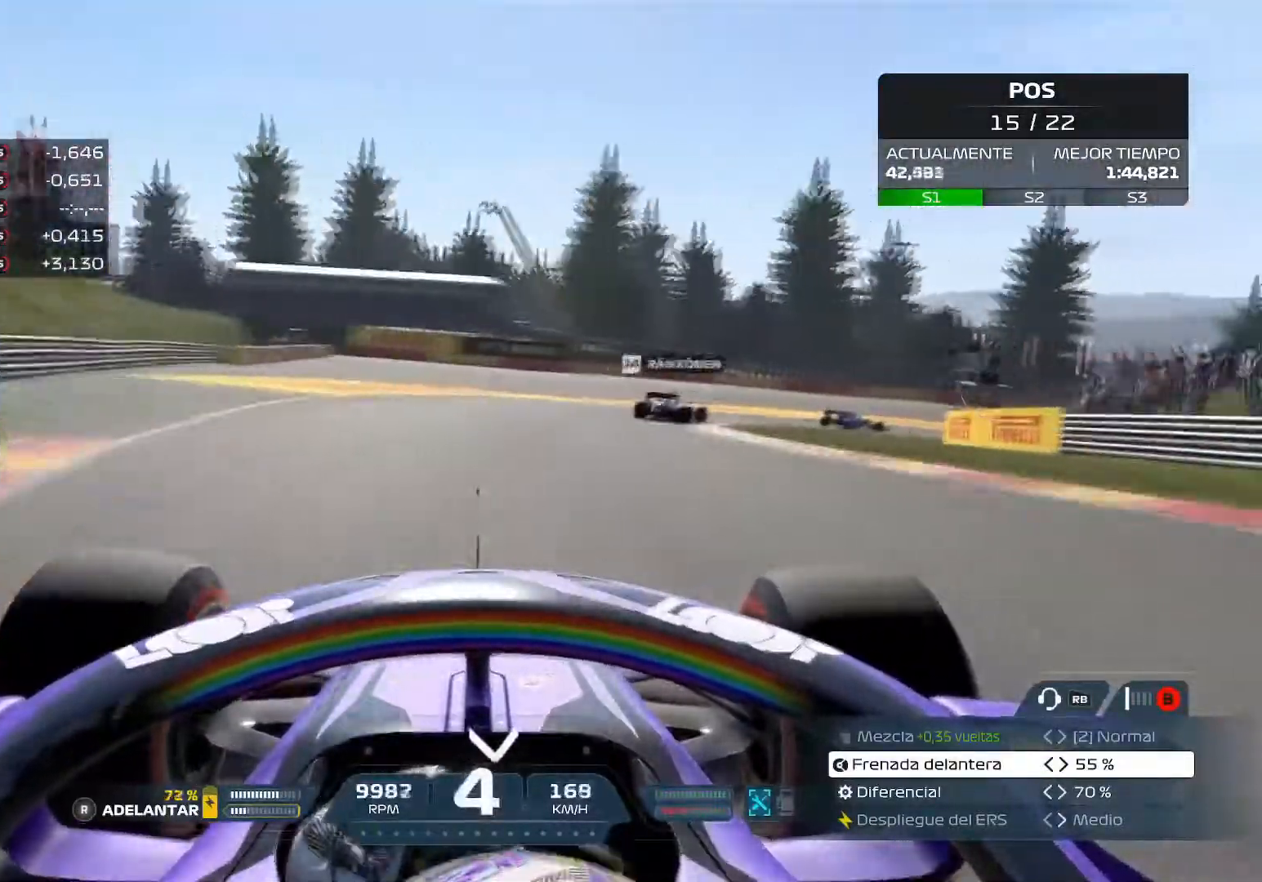
{"buttons": ["X", "L2"], "left_stick": "right", "right_stick": "left", "events": [[367, "L2", "down"], [367, "right_stick", "left"], [501, "X", "down"]]}
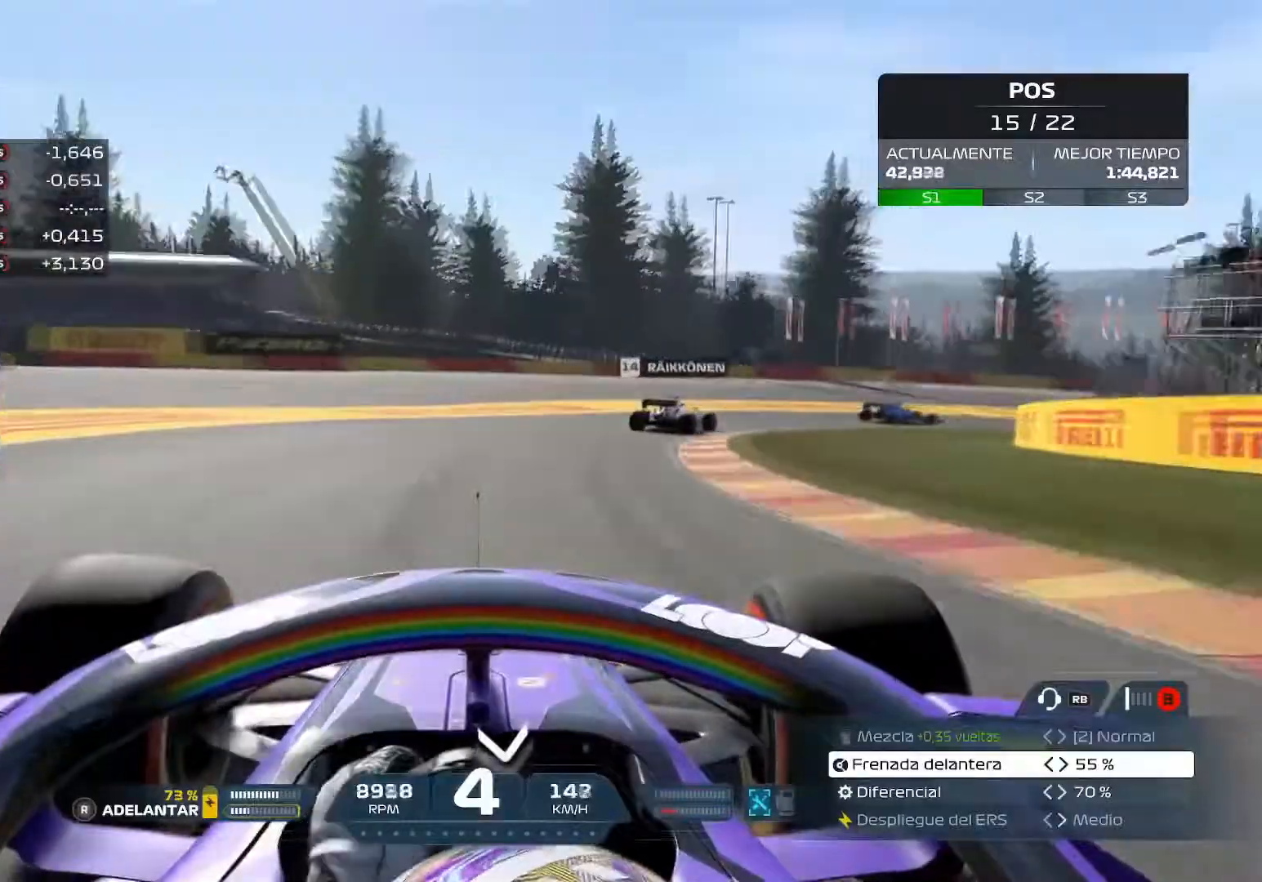
{"buttons": [], "left_stick": "right", "right_stick": "left", "events": [[50, "L2", "up"], [100, "X", "up"]]}
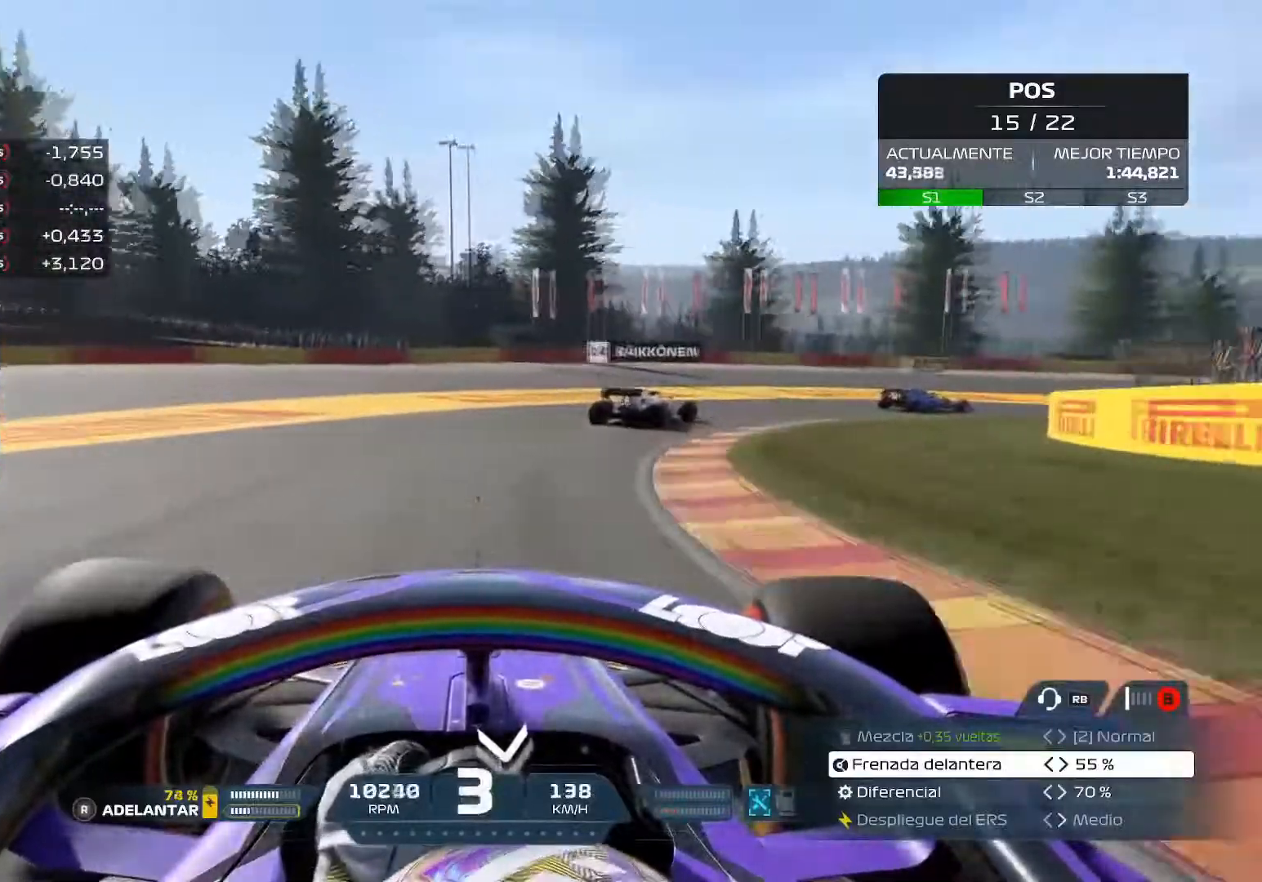
{"buttons": [], "left_stick": "right", "right_stick": "center", "events": [[34, "right_stick", "center"]]}
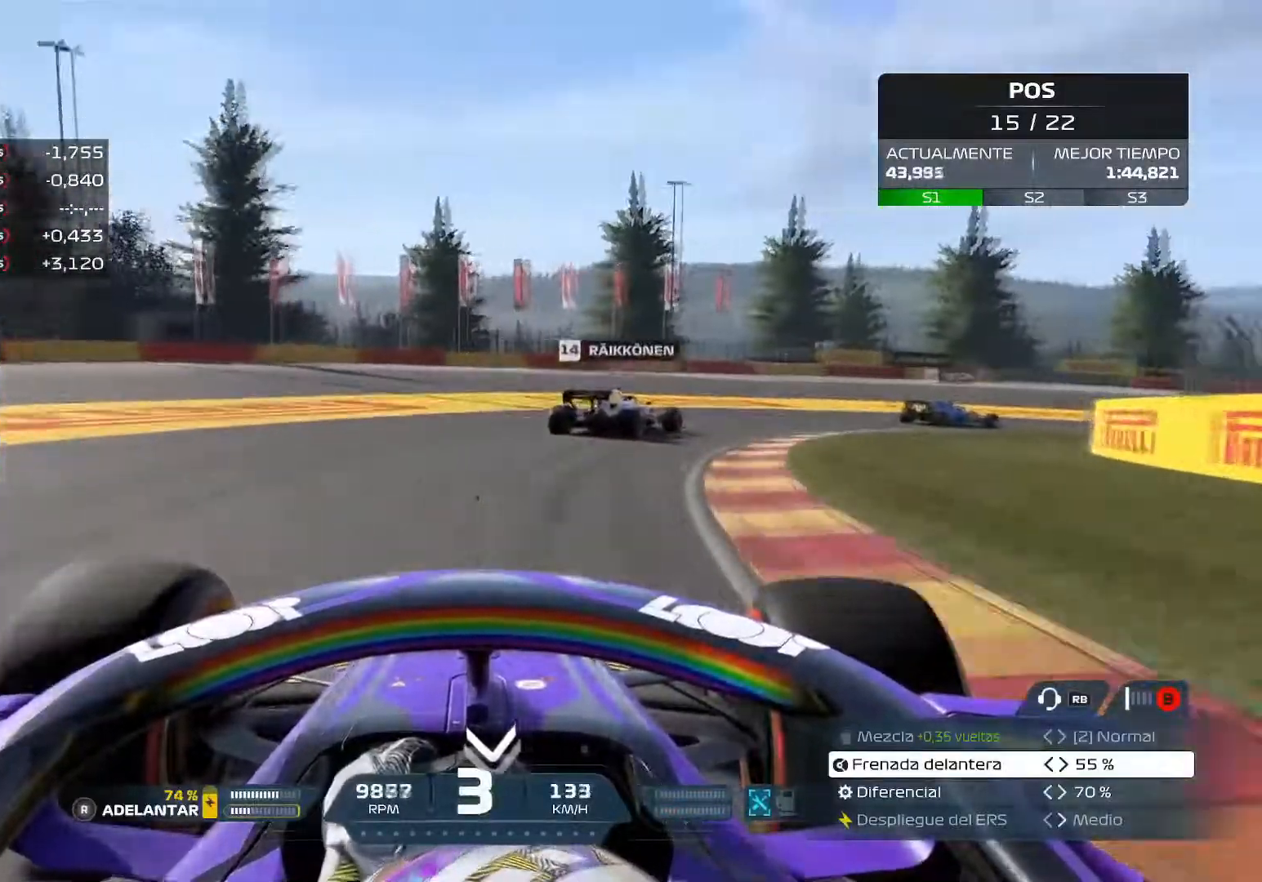
{"buttons": [], "left_stick": "right", "right_stick": "center", "events": []}
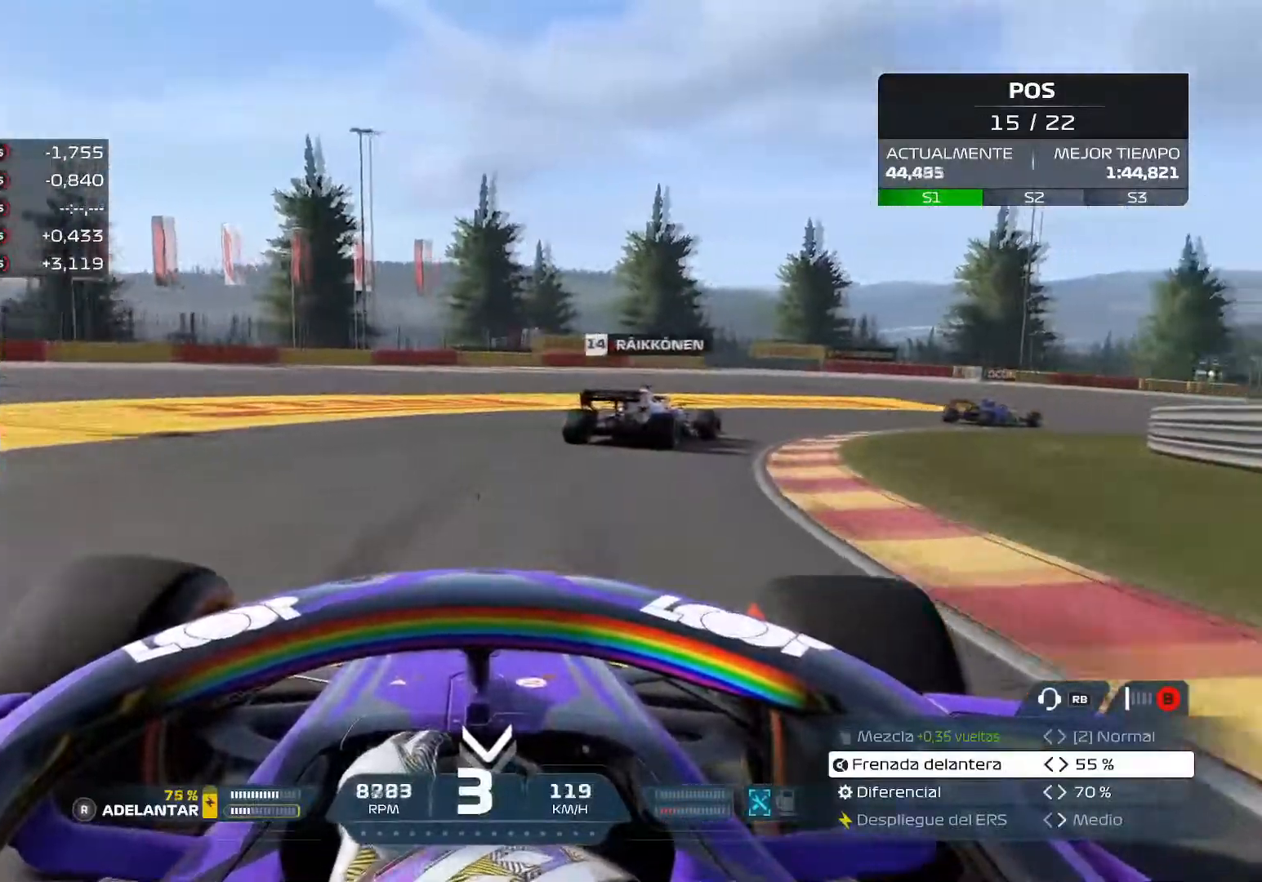
{"buttons": [], "left_stick": "right", "right_stick": "center", "events": [[50, "A", "down"], [150, "A", "up"]]}
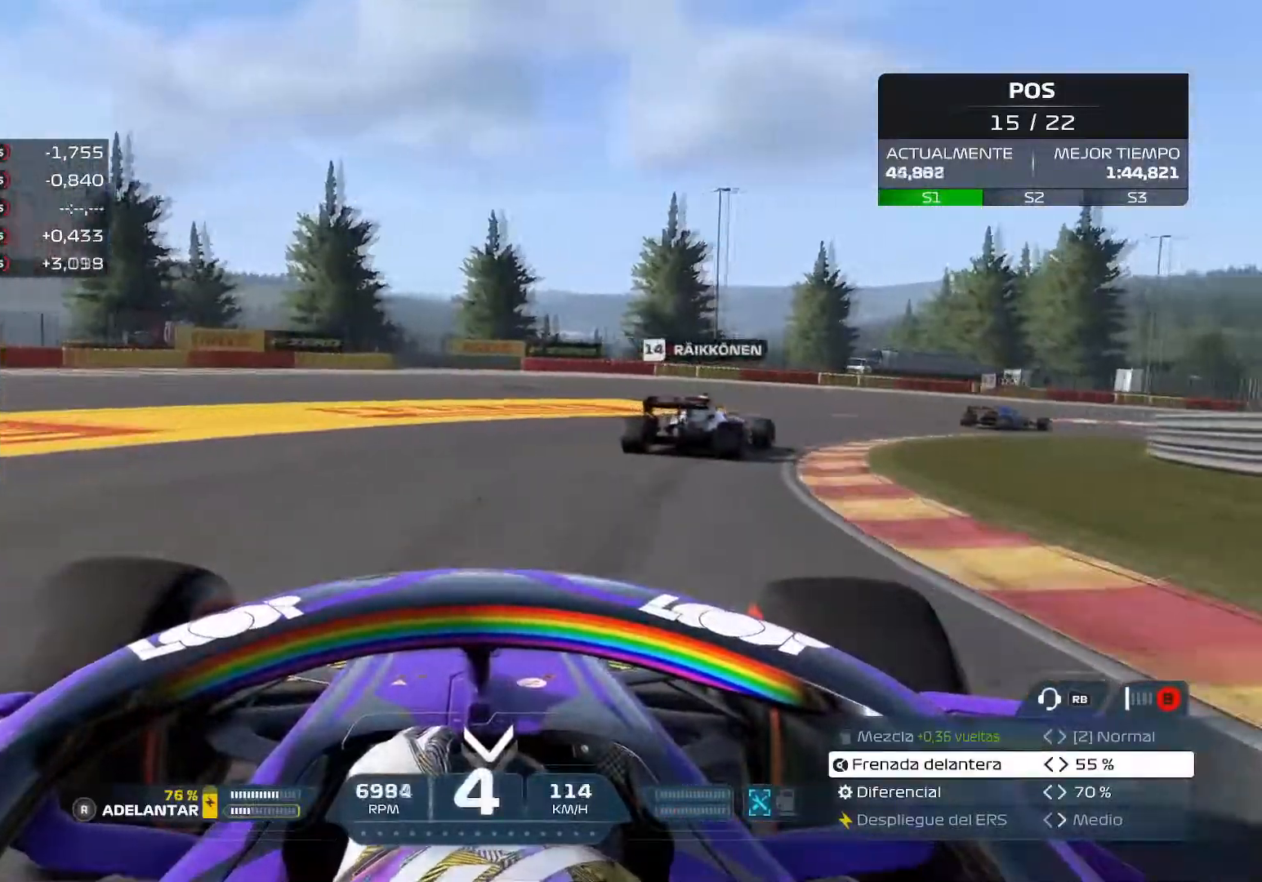
{"buttons": ["R2"], "left_stick": "right", "right_stick": "center", "events": [[217, "R2", "down"]]}
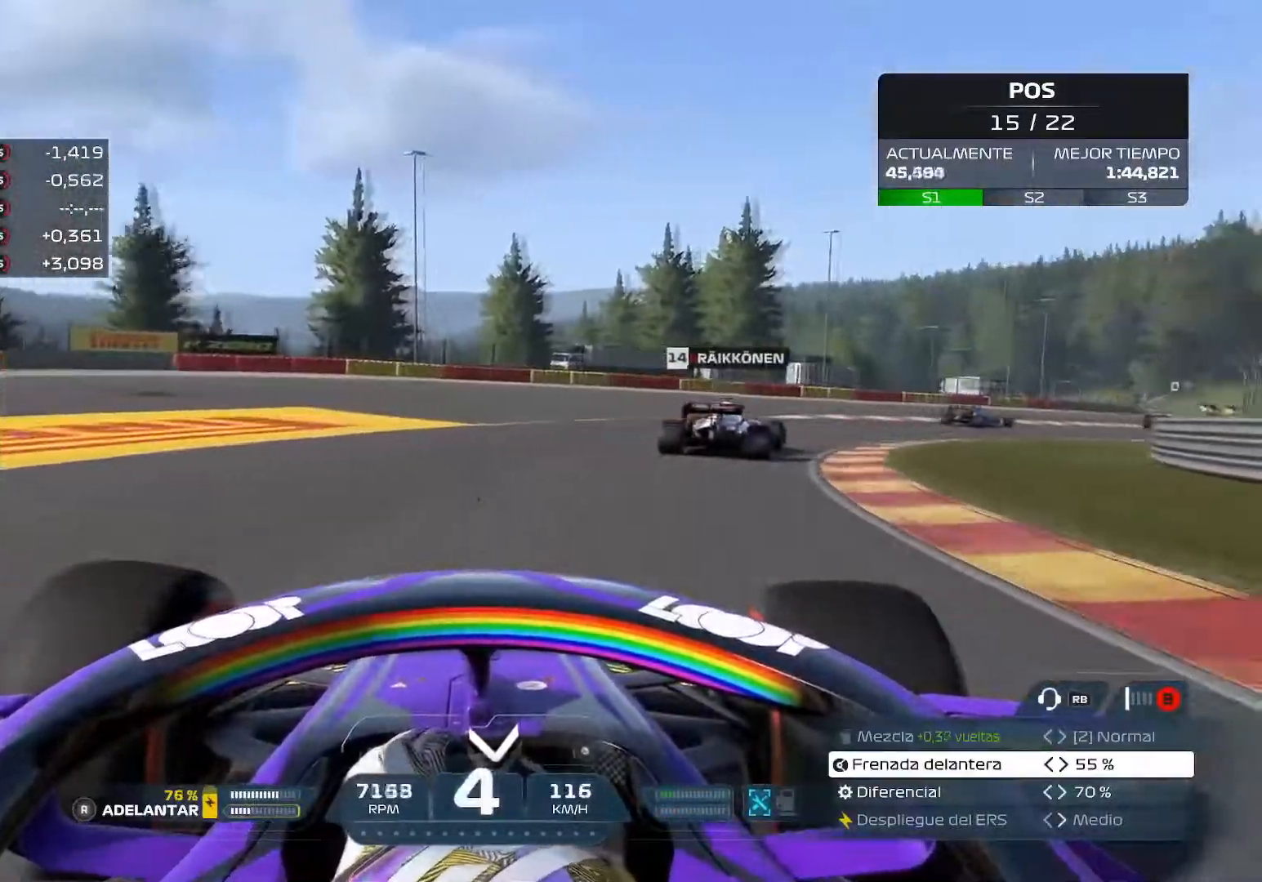
{"buttons": ["R2"], "left_stick": "right", "right_stick": "center", "events": []}
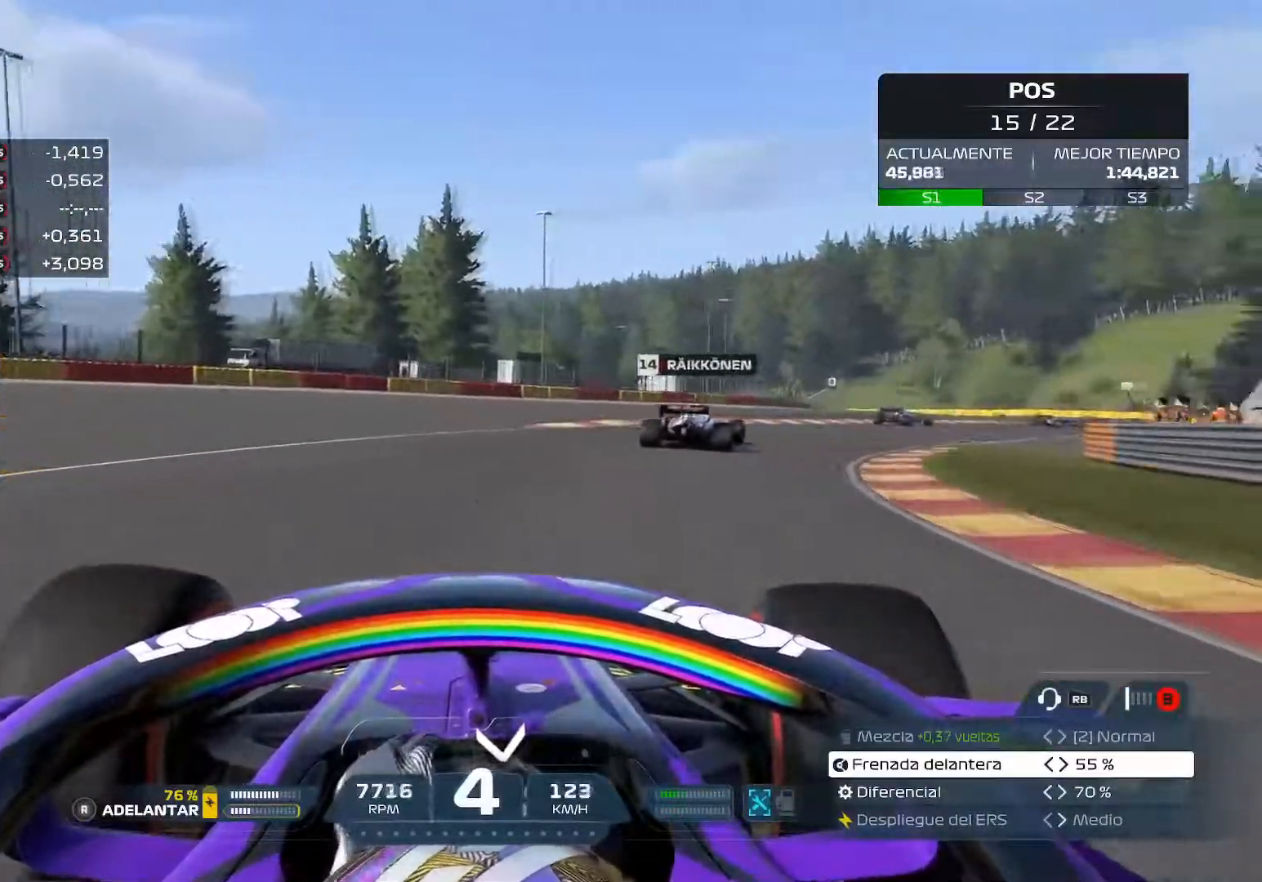
{"buttons": ["R2"], "left_stick": "right", "right_stick": "center", "events": []}
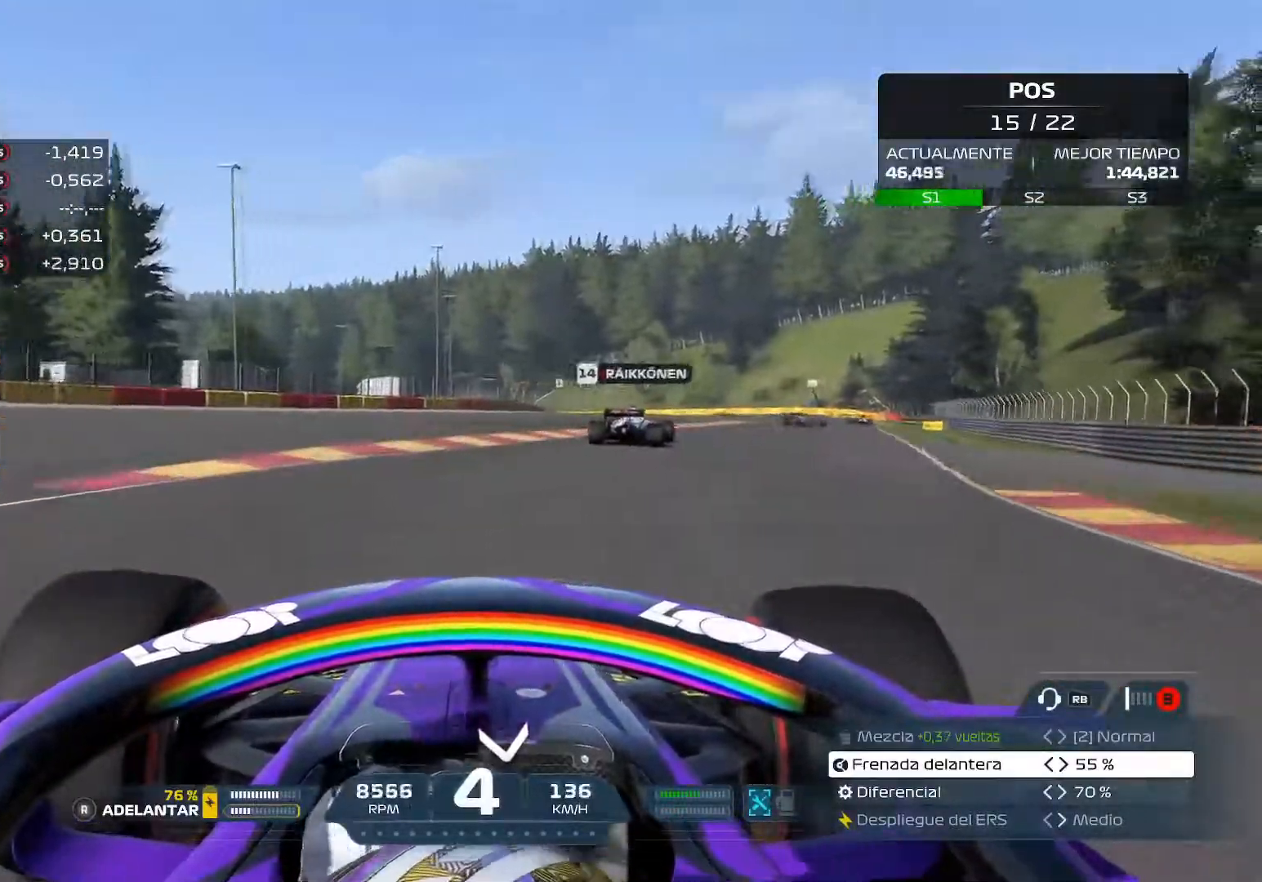
{"buttons": ["R2"], "left_stick": "up-right", "right_stick": "center", "events": [[317, "left_stick", "up-right"]]}
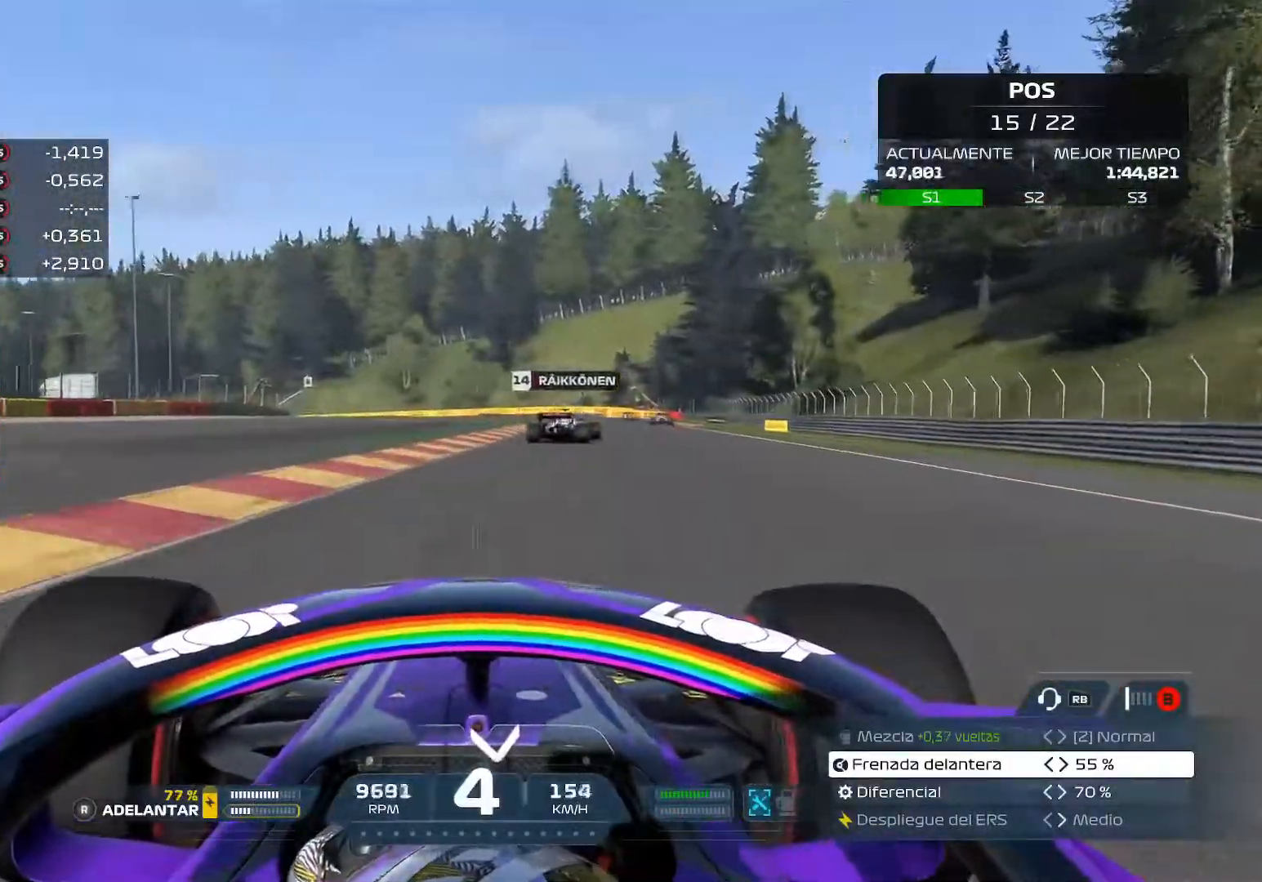
{"buttons": ["R2"], "left_stick": "up-right", "right_stick": "center", "events": []}
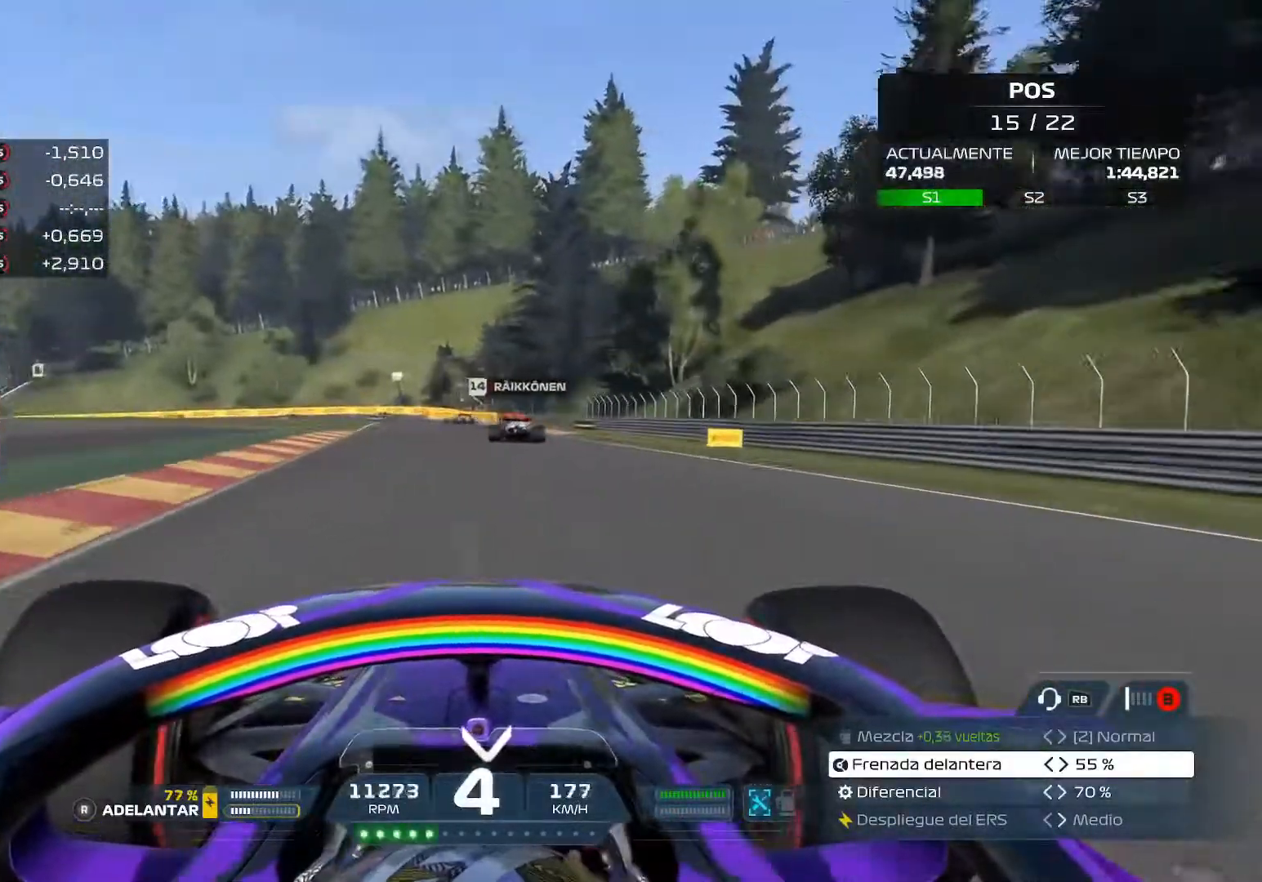
{"buttons": ["R2"], "left_stick": "up-right", "right_stick": "center", "events": [[50, "A", "down"], [201, "A", "up"]]}
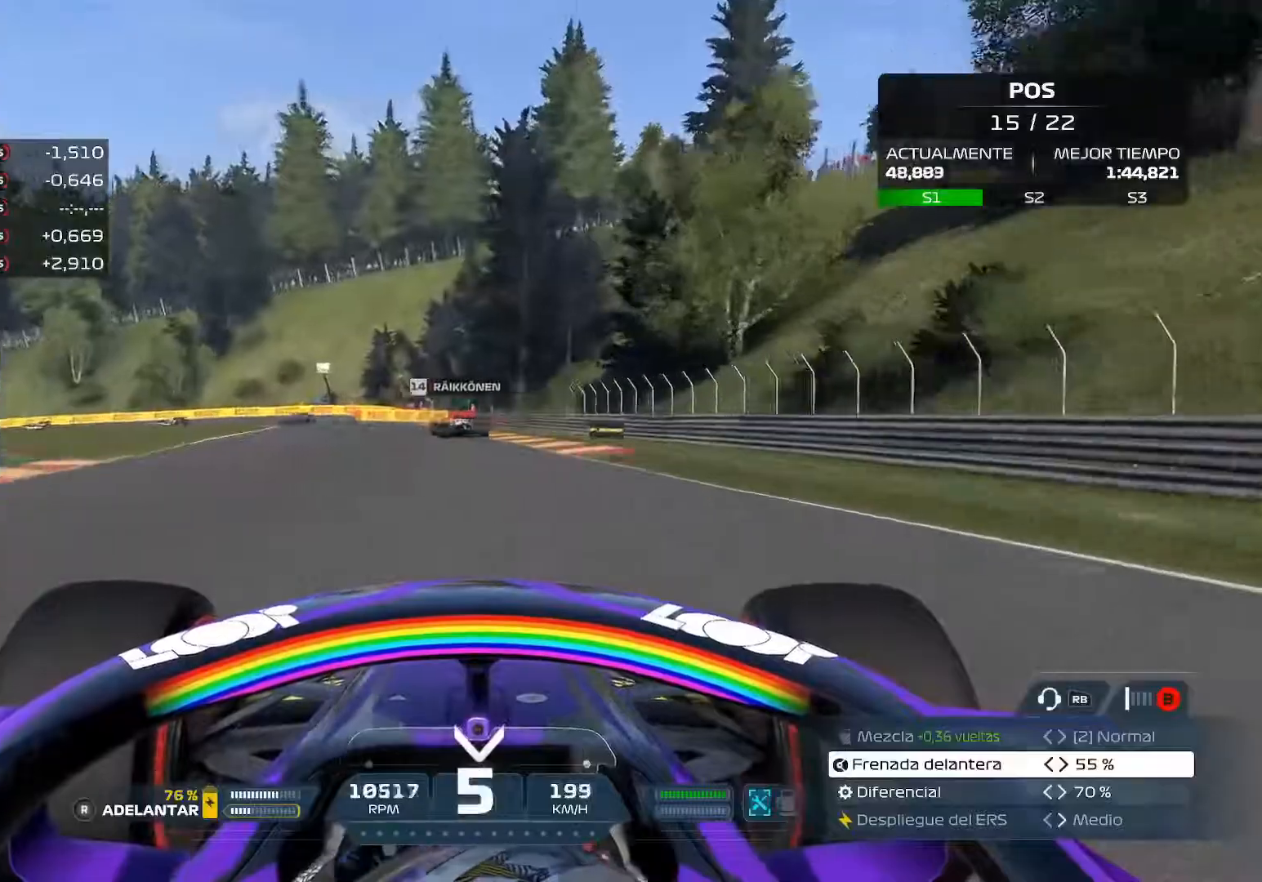
{"buttons": [], "left_stick": "up-left", "right_stick": "center", "events": [[267, "left_stick", "up-left"], [317, "L2", "down"], [317, "R2", "up"], [417, "L2", "up"]]}